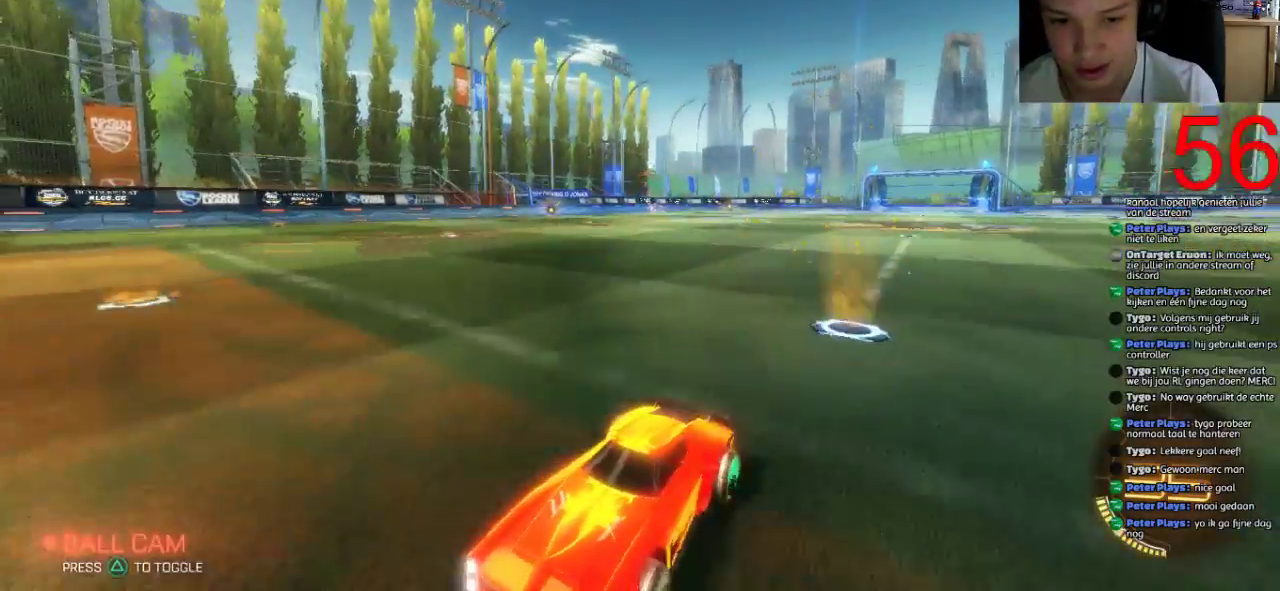
Gameplay with a controller (PlayStation layout); each line is a JSON object with the inputs held at the frame after it. "events" lists button and stick changes between this image and that frame as [ms after this image, input, new state], when the widget could be followed in between.
{"buttons": ["CIRCLE", "R2"], "left_stick": "left", "right_stick": "center"}
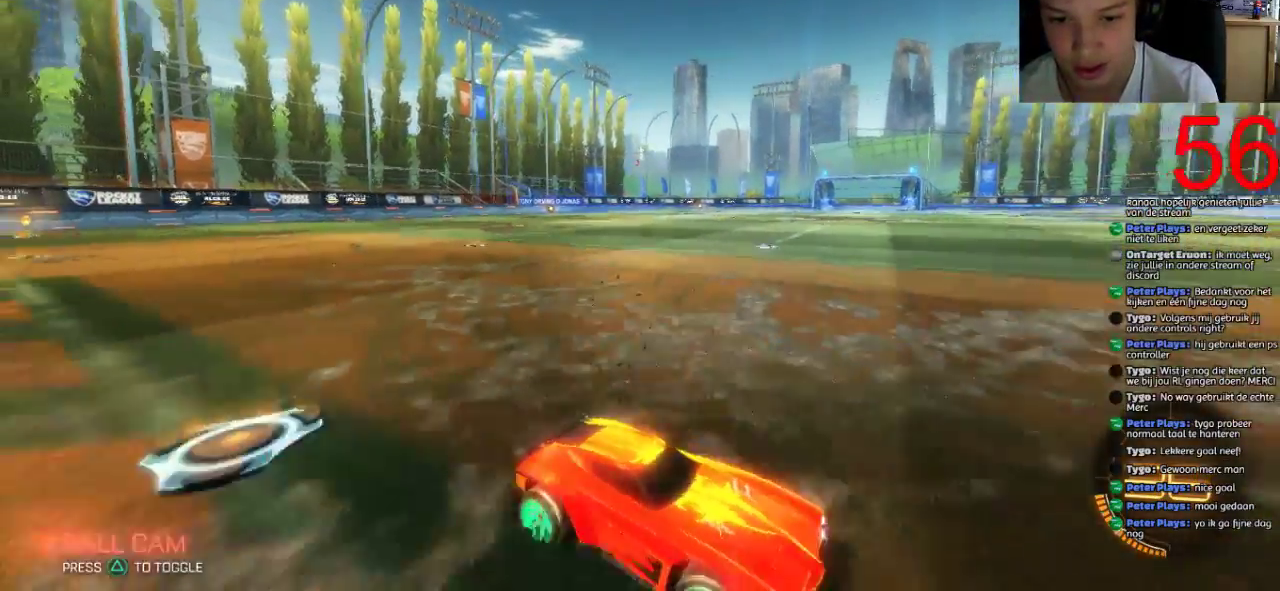
{"buttons": ["R2"], "left_stick": "left", "right_stick": "center", "events": [[450, "CIRCLE", "up"]]}
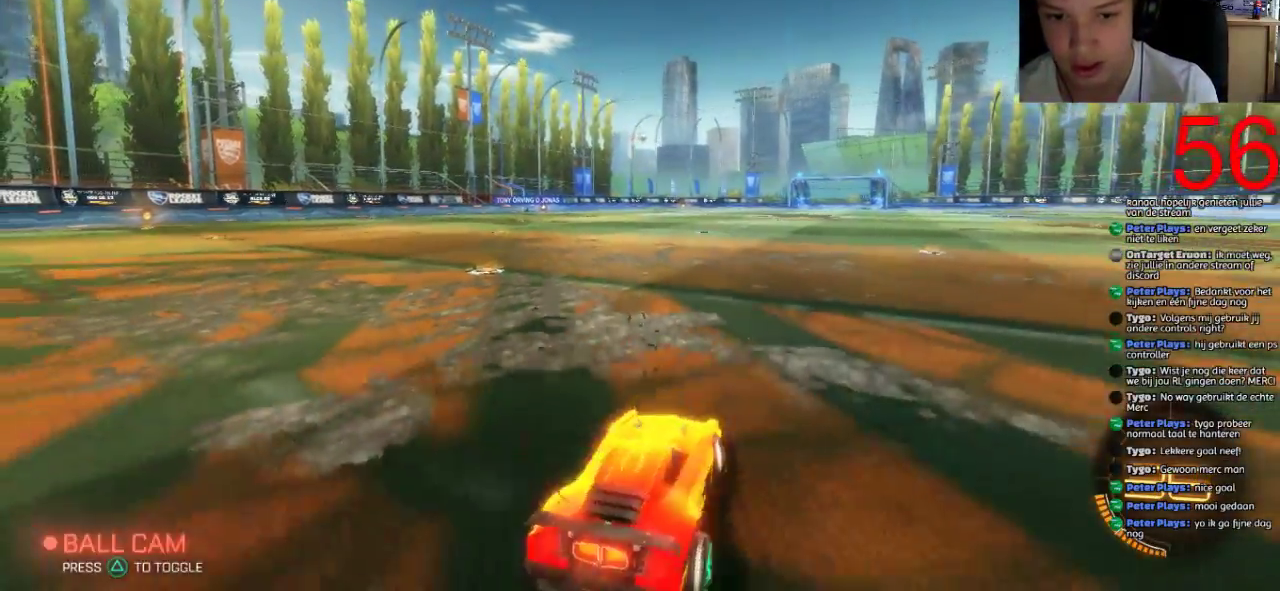
{"buttons": ["R2"], "left_stick": "center", "right_stick": "center", "events": [[217, "left_stick", "center"]]}
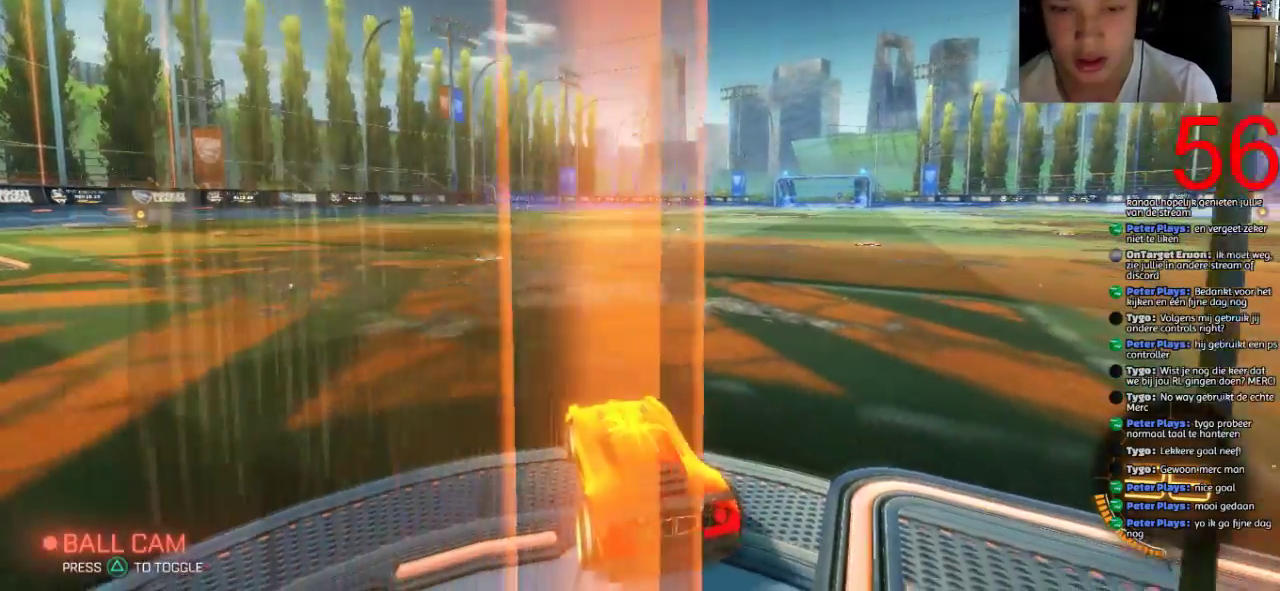
{"buttons": ["R2"], "left_stick": "center", "right_stick": "center", "events": [[166, "left_stick", "left"], [233, "left_stick", "down-left"], [283, "left_stick", "center"]]}
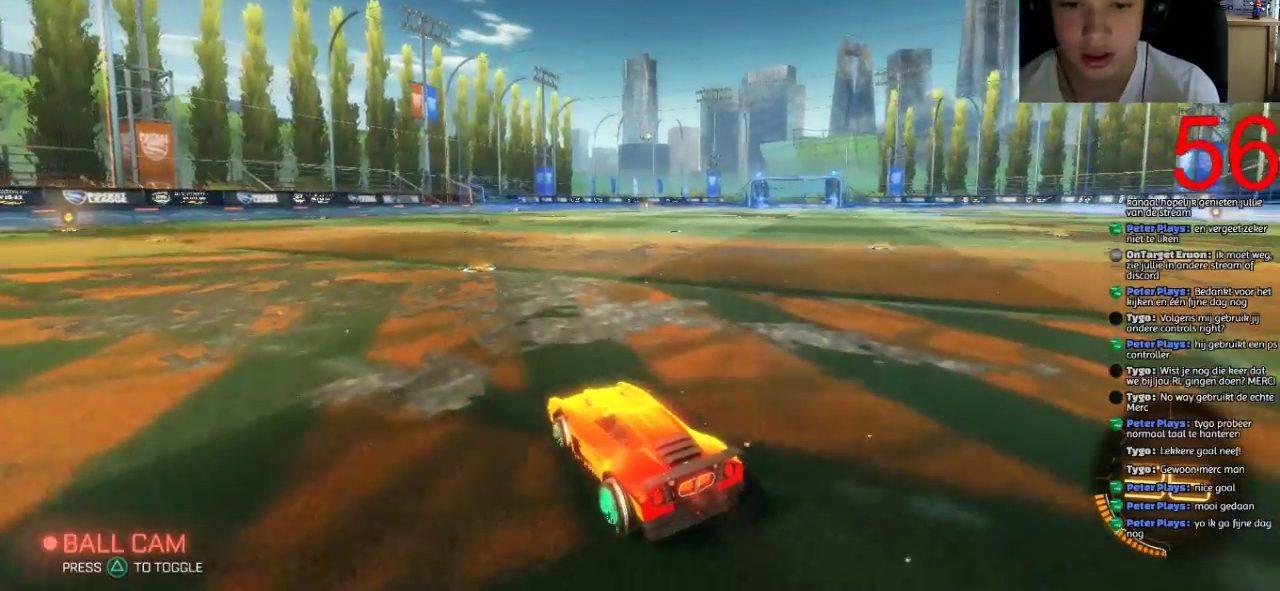
{"buttons": ["R2"], "left_stick": "center", "right_stick": "center", "events": []}
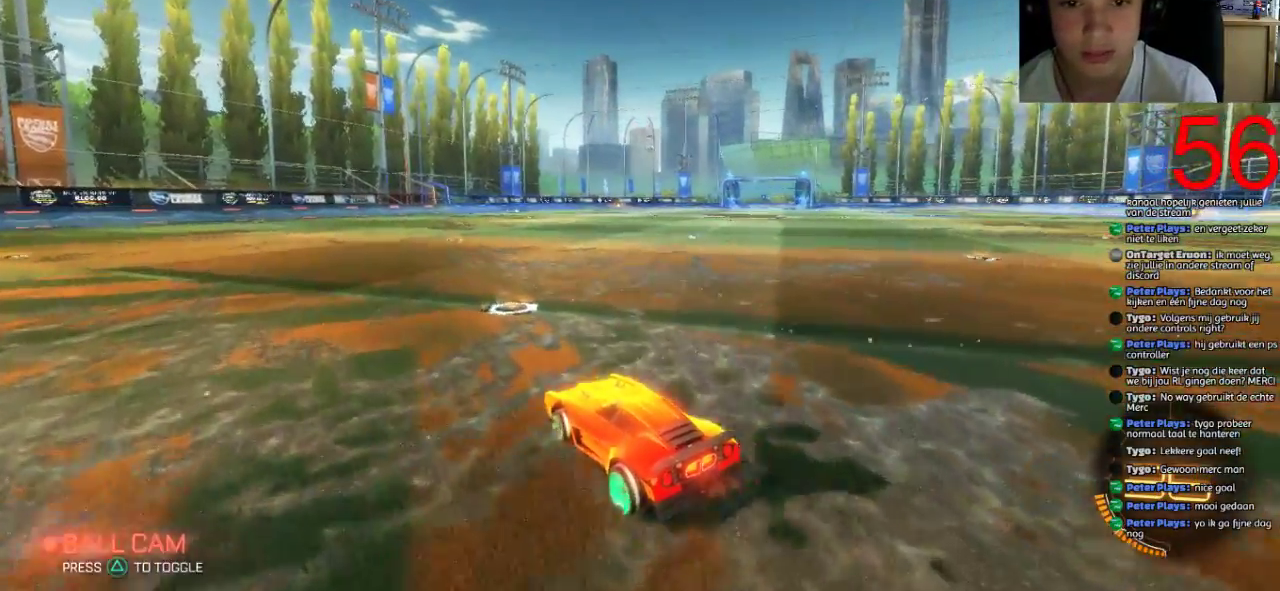
{"buttons": ["SQUARE", "R2"], "left_stick": "center", "right_stick": "center", "events": [[66, "left_stick", "right"], [383, "SQUARE", "down"], [500, "left_stick", "center"]]}
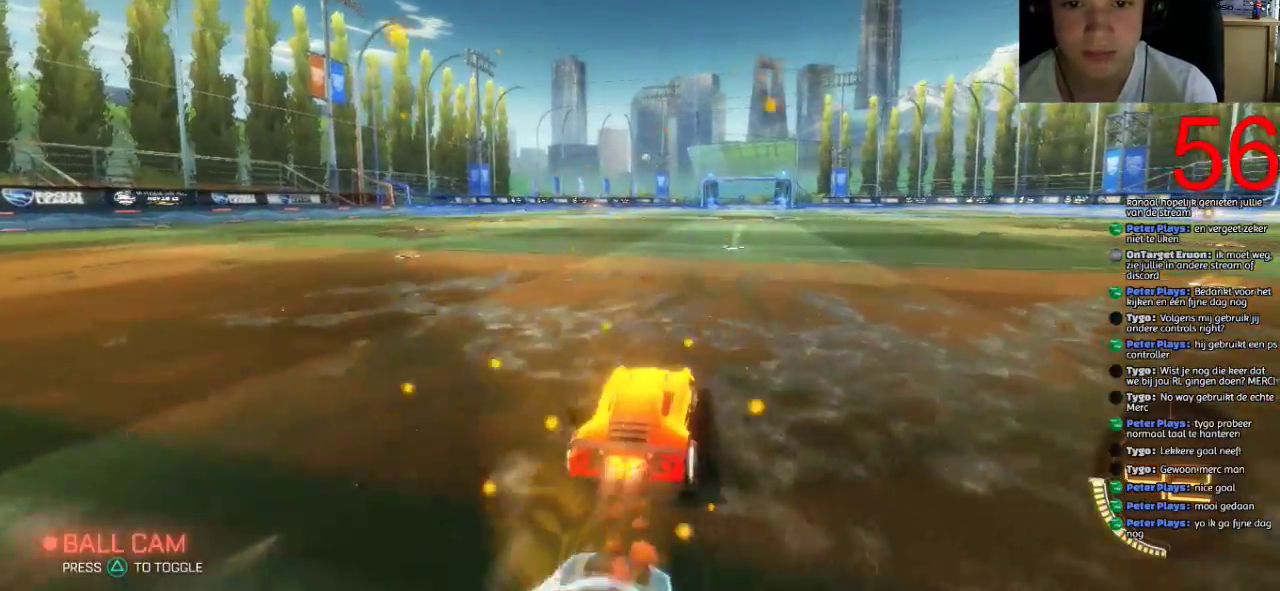
{"buttons": ["SQUARE", "R2"], "left_stick": "left", "right_stick": "center", "events": [[451, "left_stick", "left"]]}
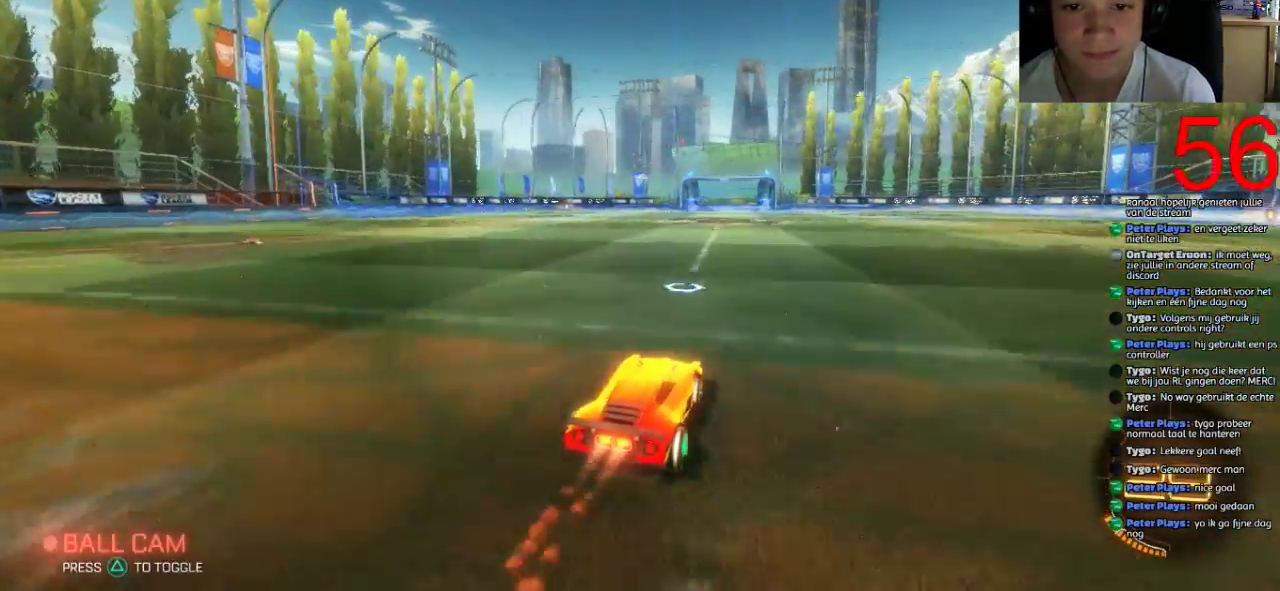
{"buttons": ["R2"], "left_stick": "center", "right_stick": "center", "events": [[66, "left_stick", "center"], [217, "SQUARE", "up"]]}
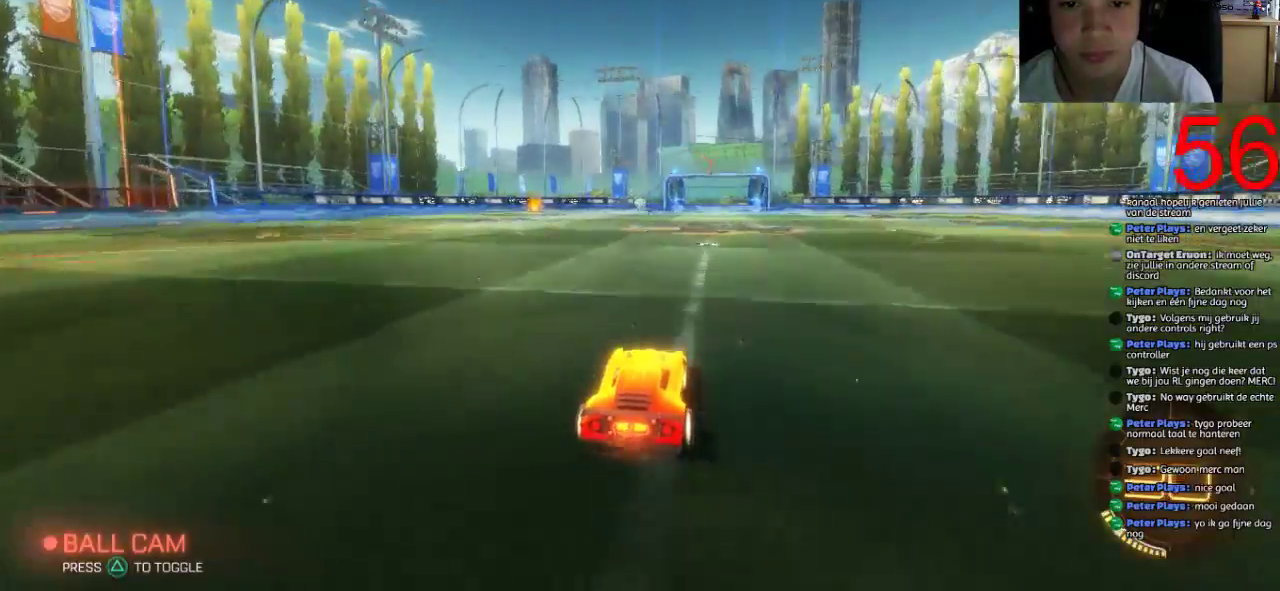
{"buttons": ["R2"], "left_stick": "left", "right_stick": "center", "events": [[17, "left_stick", "left"]]}
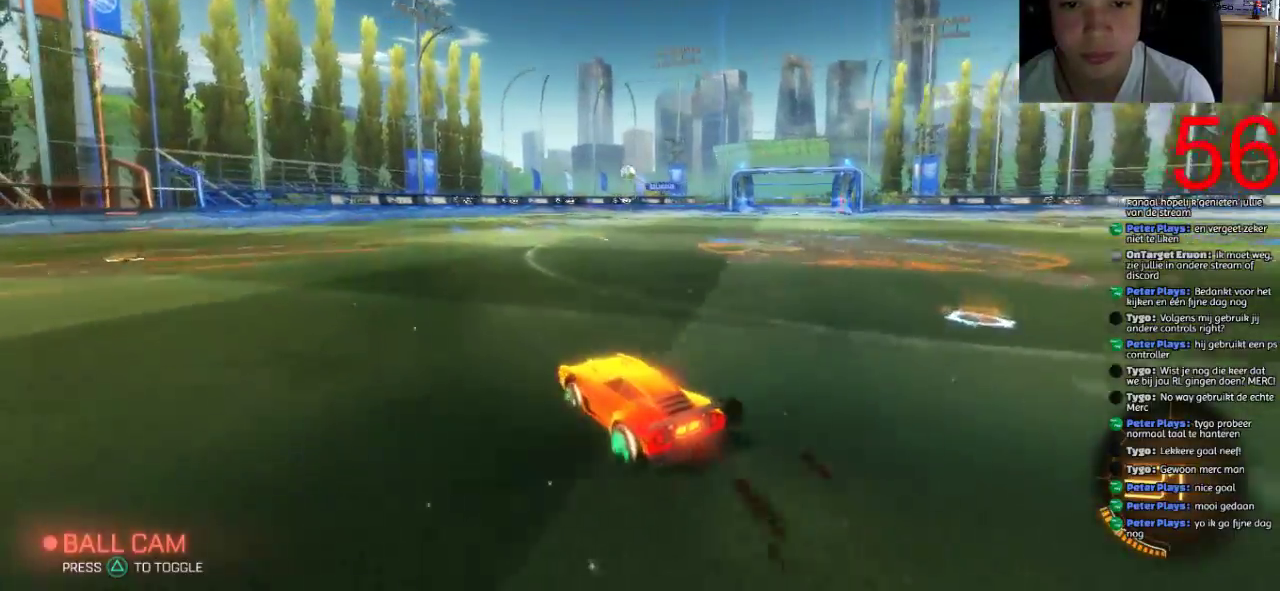
{"buttons": ["R2"], "left_stick": "center", "right_stick": "center", "events": [[433, "left_stick", "center"]]}
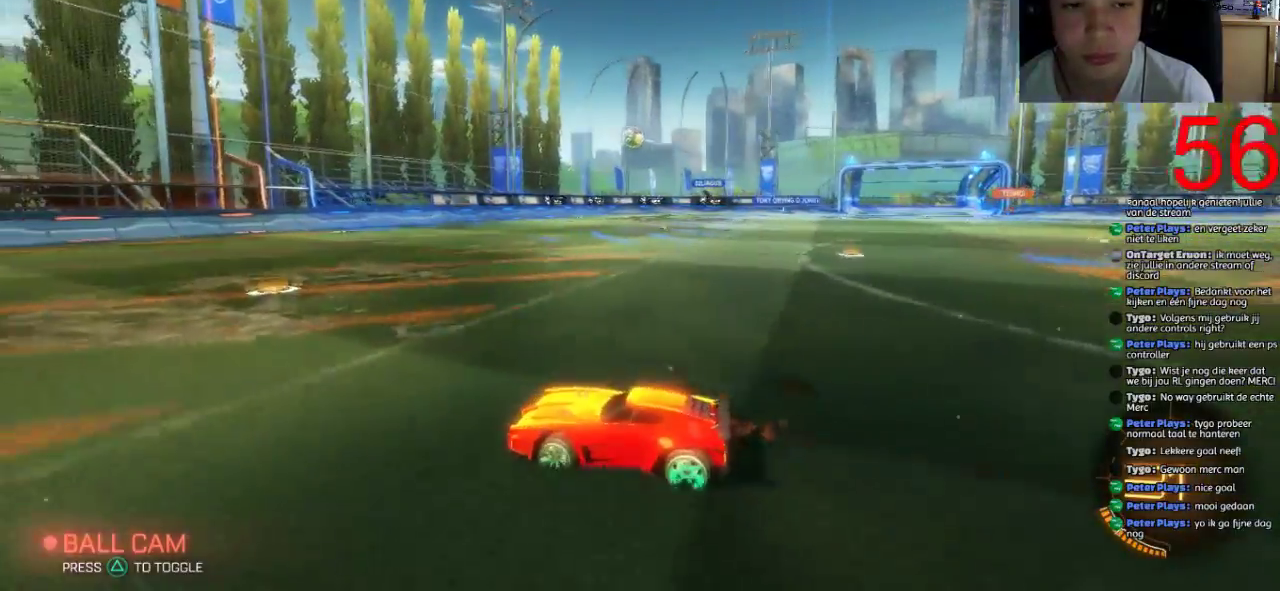
{"buttons": ["L2"], "left_stick": "center", "right_stick": "center", "events": [[34, "left_stick", "right"], [100, "CIRCLE", "down"], [300, "CIRCLE", "up"], [417, "R2", "up"], [434, "L2", "down"], [434, "left_stick", "center"]]}
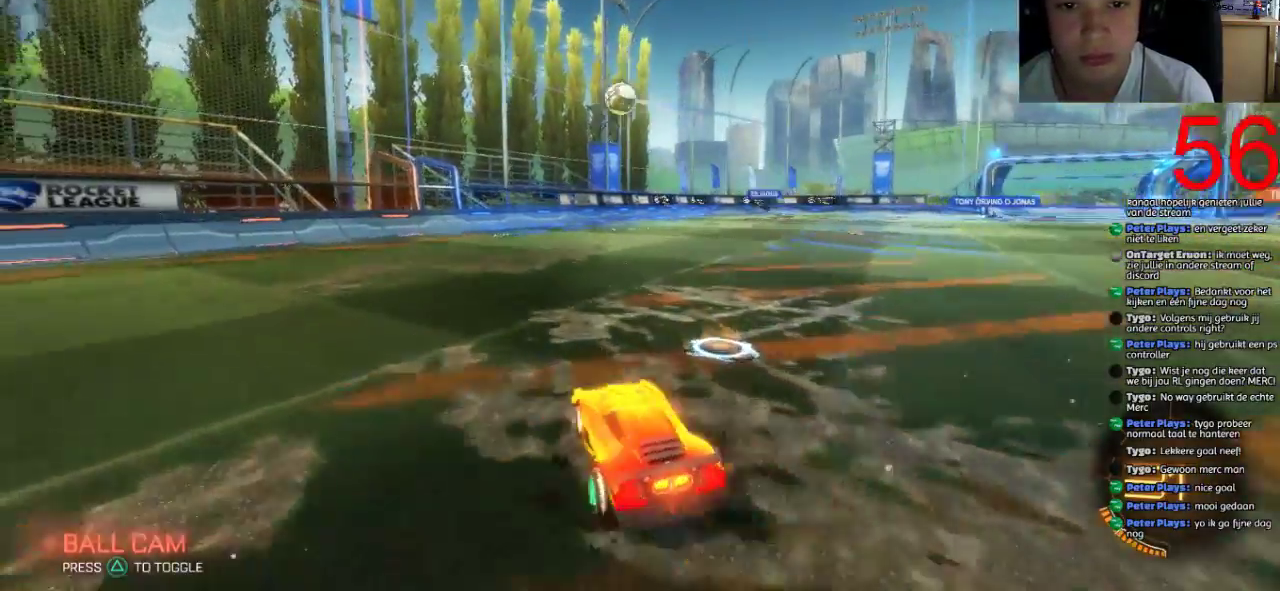
{"buttons": ["L2"], "left_stick": "left", "right_stick": "center", "events": [[183, "left_stick", "left"]]}
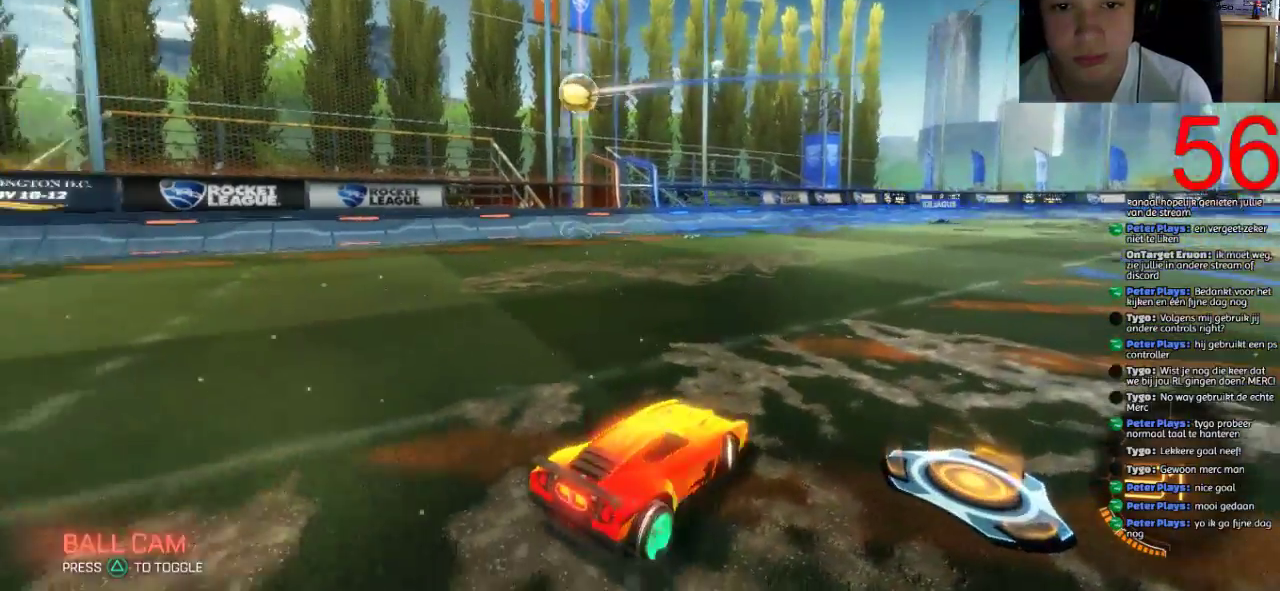
{"buttons": ["L2"], "left_stick": "center", "right_stick": "center", "events": [[317, "left_stick", "center"]]}
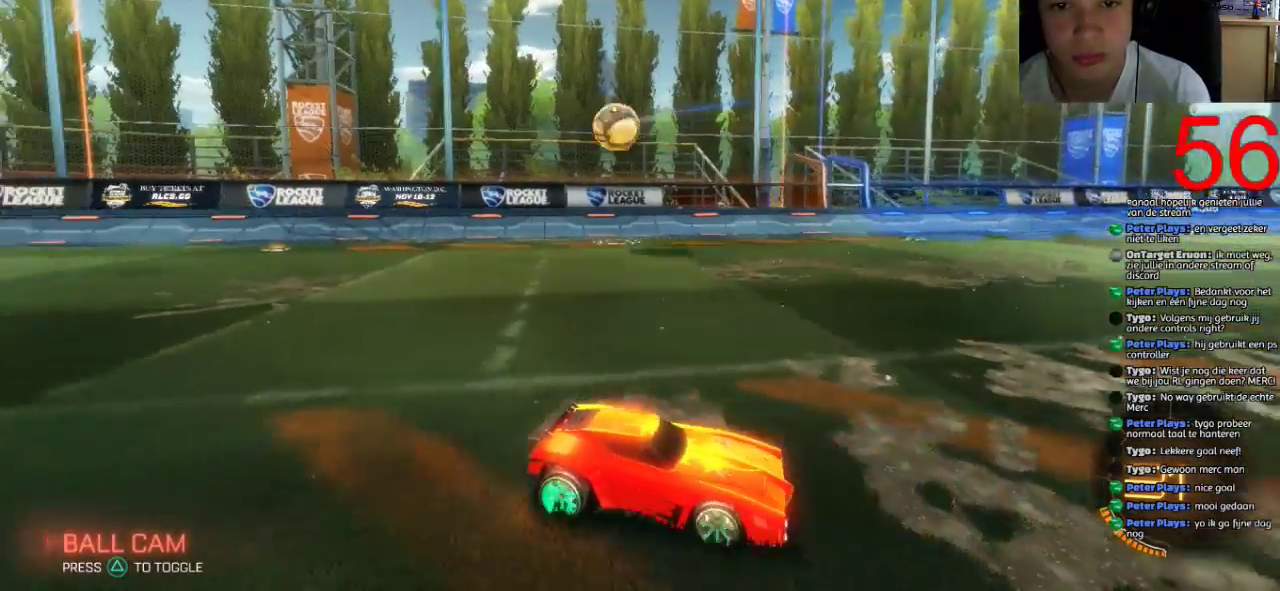
{"buttons": ["CROSS", "L2"], "left_stick": "down", "right_stick": "center", "events": [[183, "L1", "down"], [233, "L1", "up"], [250, "left_stick", "down"], [300, "CROSS", "down"], [383, "CROSS", "up"], [450, "CROSS", "down"]]}
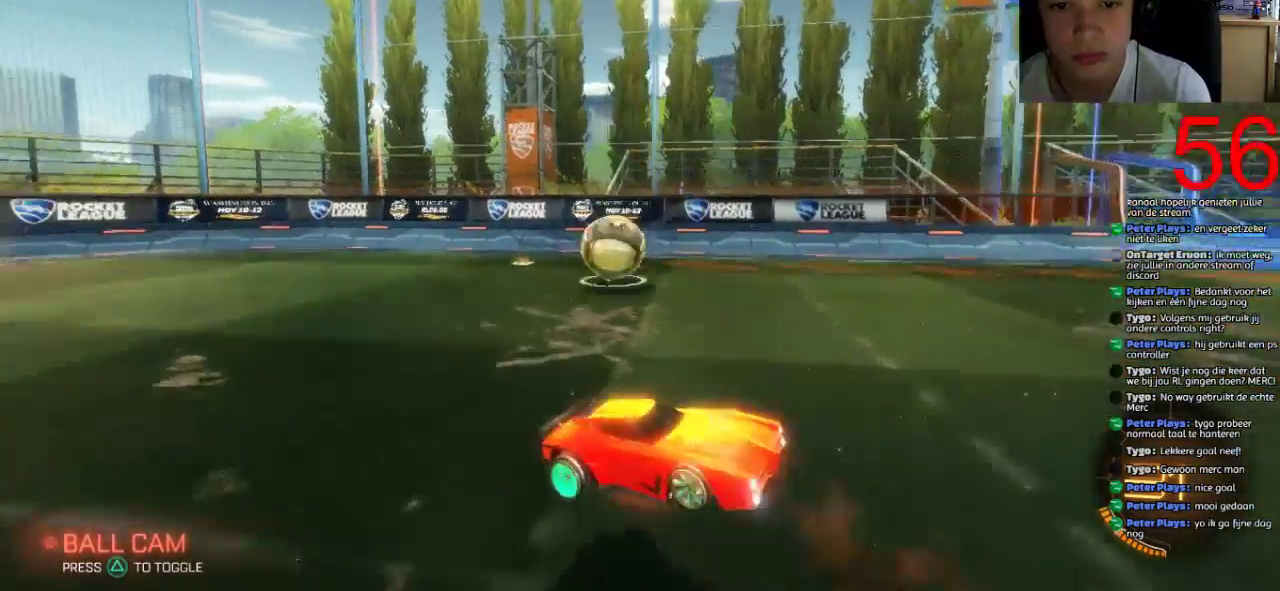
{"buttons": ["R1"], "left_stick": "center", "right_stick": "center", "events": [[184, "CROSS", "up"], [184, "L2", "up"], [184, "R1", "down"], [217, "left_stick", "center"]]}
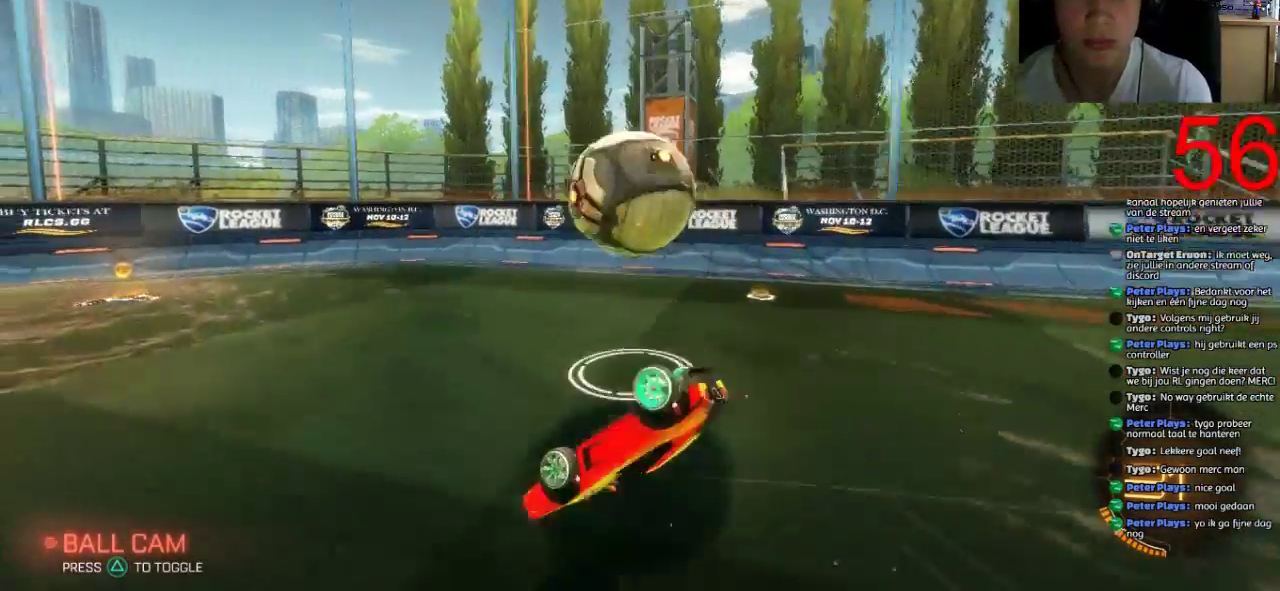
{"buttons": ["L2", "R2"], "left_stick": "right", "right_stick": "center", "events": [[300, "R1", "up"], [350, "R2", "down"], [483, "L2", "down"], [483, "left_stick", "right"]]}
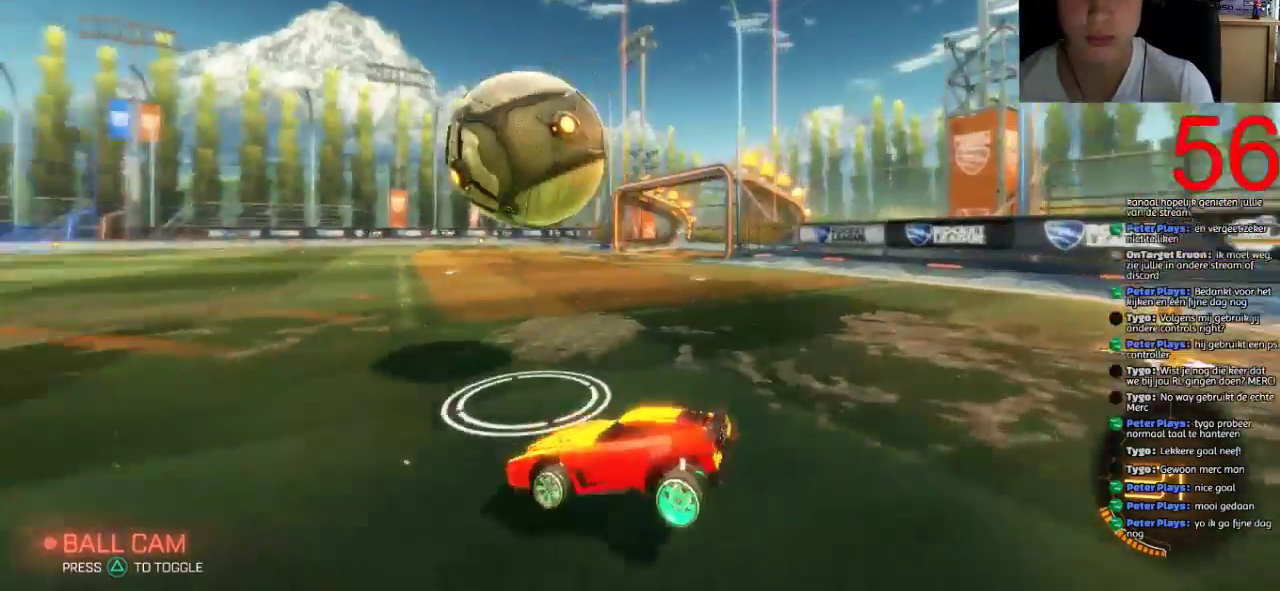
{"buttons": ["L2"], "left_stick": "right", "right_stick": "center", "events": [[34, "R2", "up"]]}
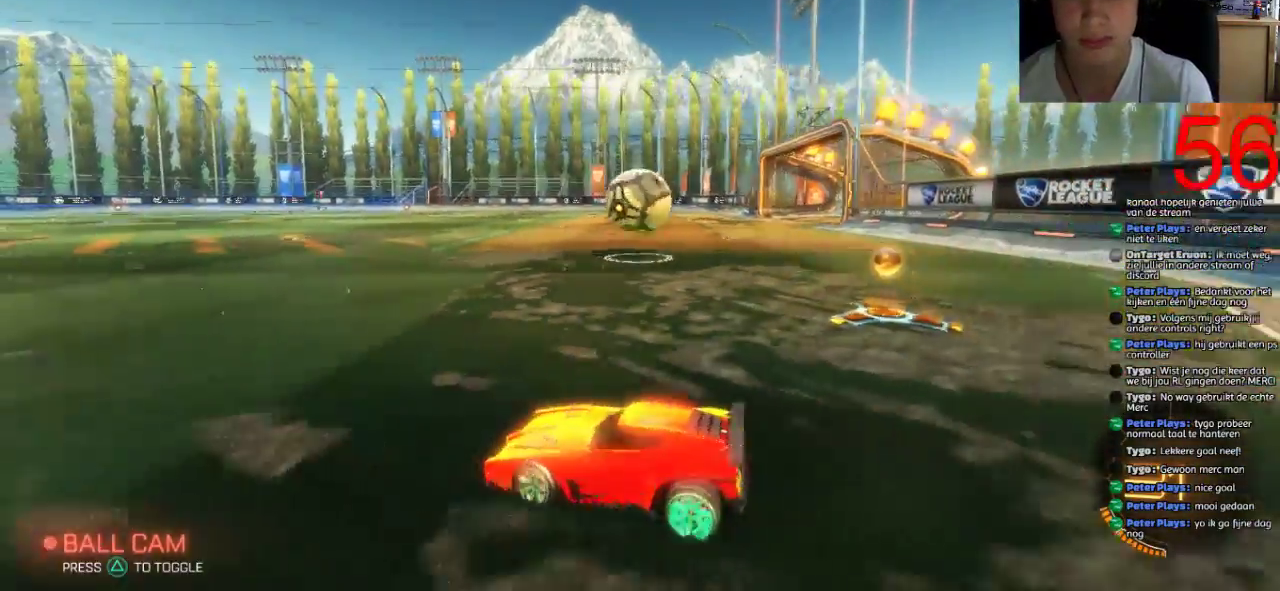
{"buttons": ["L2"], "left_stick": "right", "right_stick": "center", "events": []}
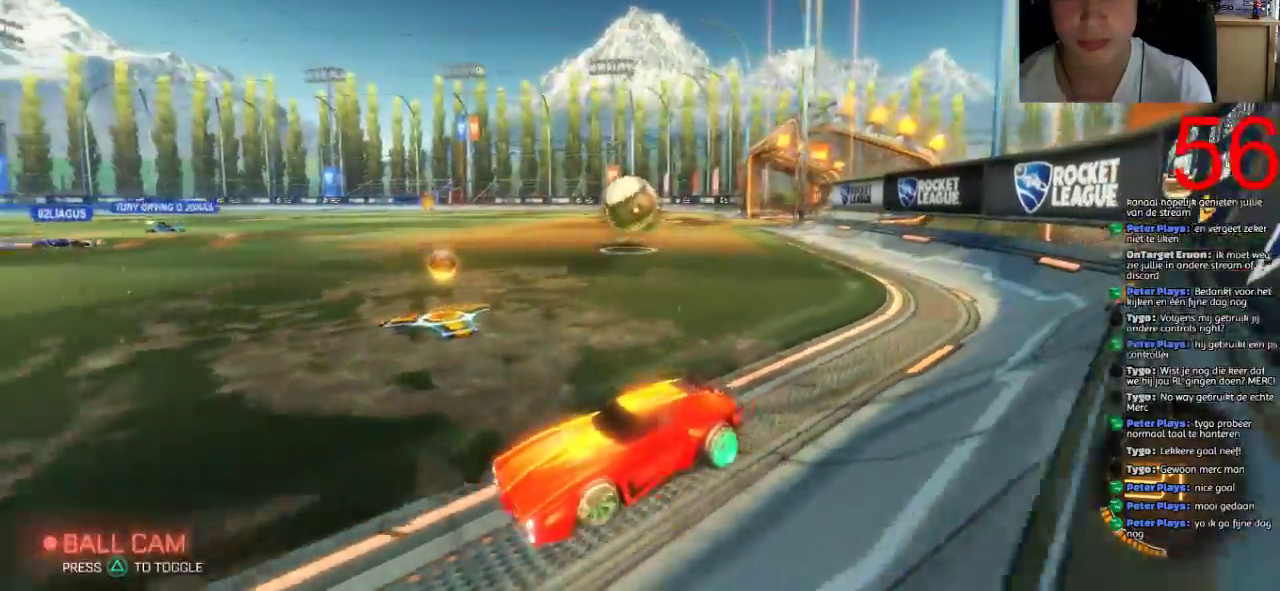
{"buttons": ["L2"], "left_stick": "center", "right_stick": "center", "events": [[134, "left_stick", "center"]]}
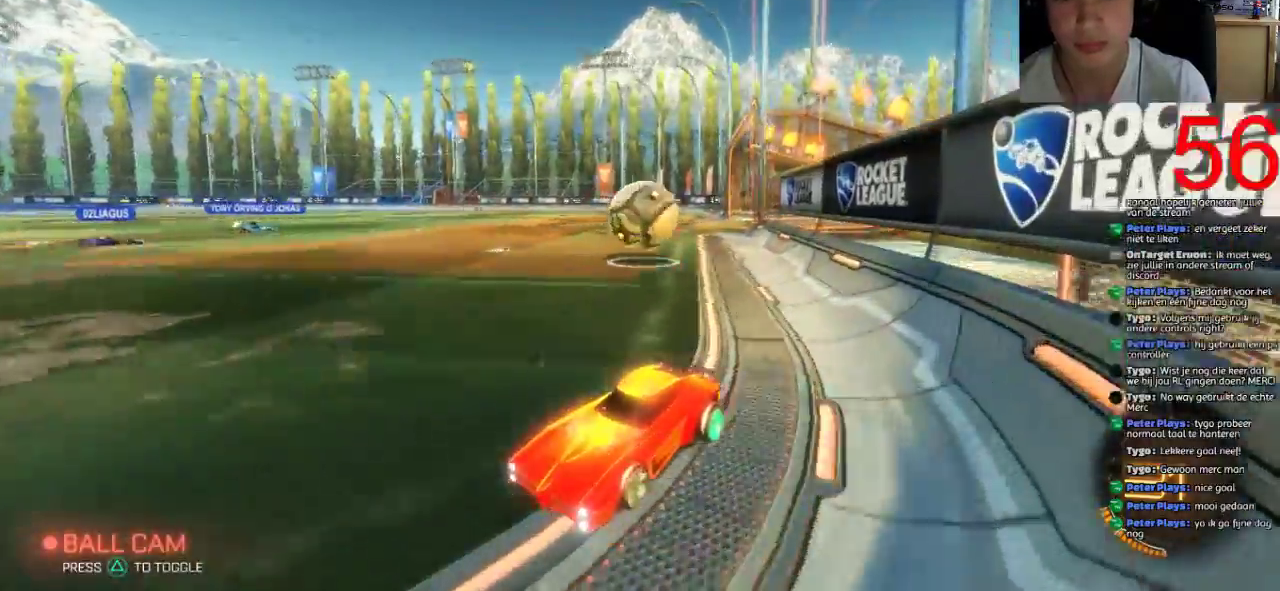
{"buttons": ["L2"], "left_stick": "right", "right_stick": "center", "events": [[100, "left_stick", "left"], [217, "left_stick", "center"], [350, "left_stick", "right"]]}